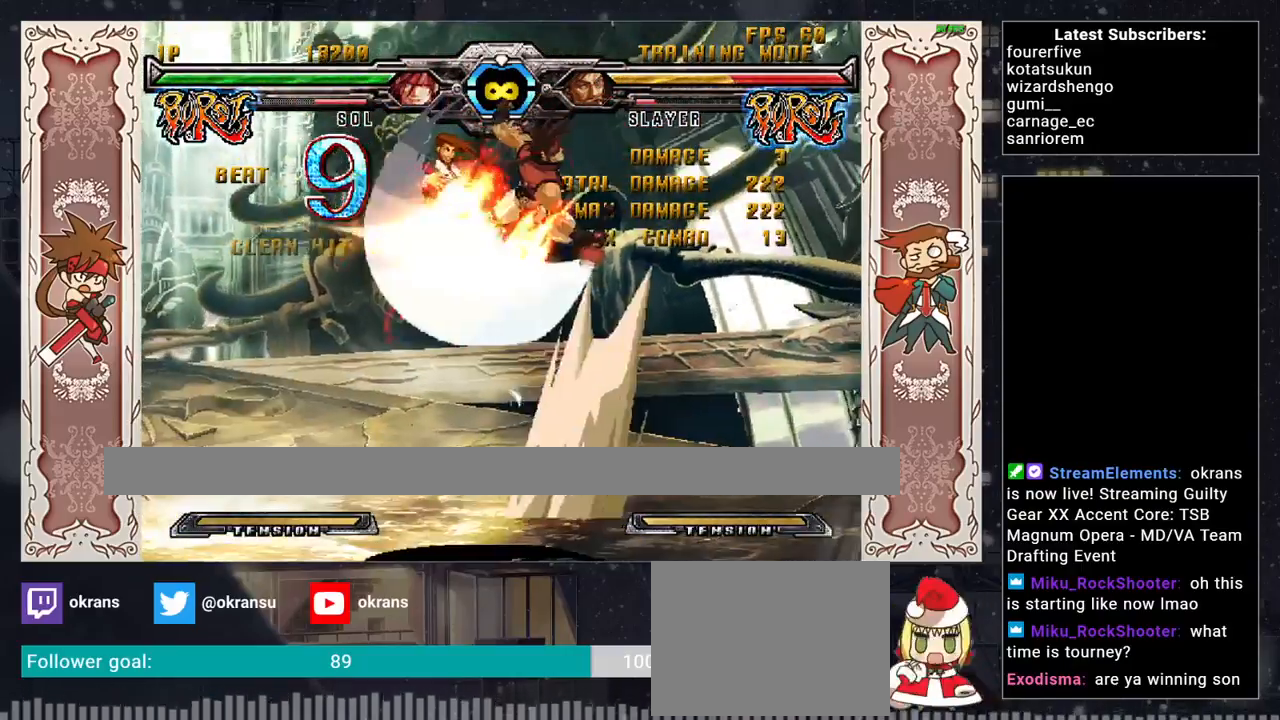
Gameplay with a controller (arcade stick); each line is a JSON object with the inputs held at the frame after it. "events" lists button and stick changes between this image and that frame as [ms after this image, input, new state], when the widget could be followed in between. Not read: L3 R3.
{"buttons": [], "left_stick": "center", "events": [[133, "left_stick", "left"], [183, "R1", "down"], [267, "left_stick", "center"], [367, "R1", "up"]]}
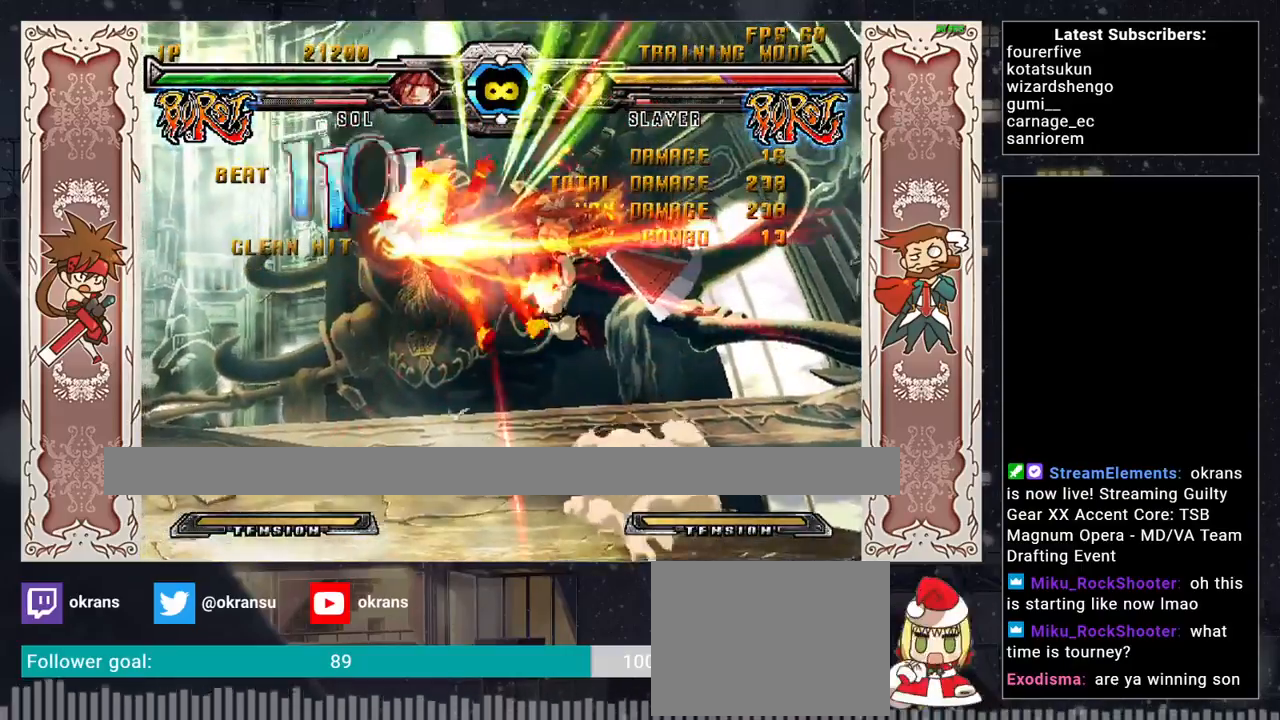
{"buttons": [], "left_stick": "center", "events": []}
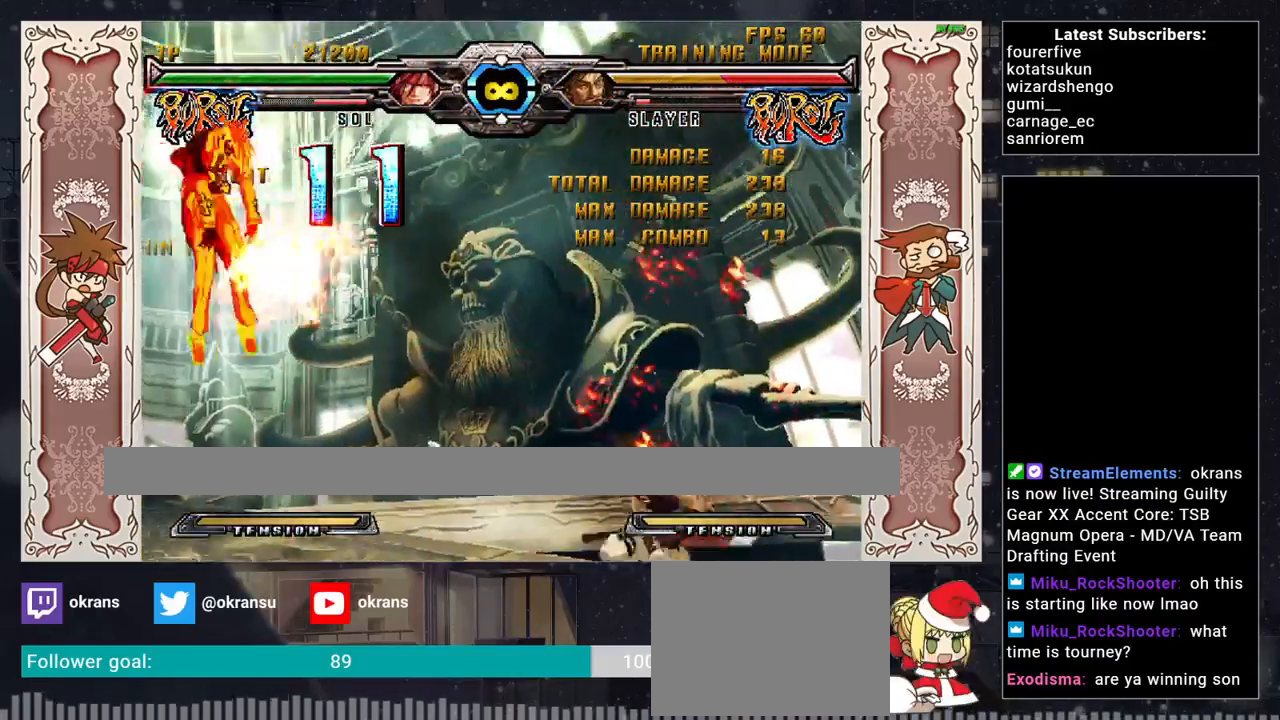
{"buttons": [], "left_stick": "left", "events": [[200, "left_stick", "down"], [383, "left_stick", "left"], [433, "SQUARE", "down"], [467, "SQUARE", "up"]]}
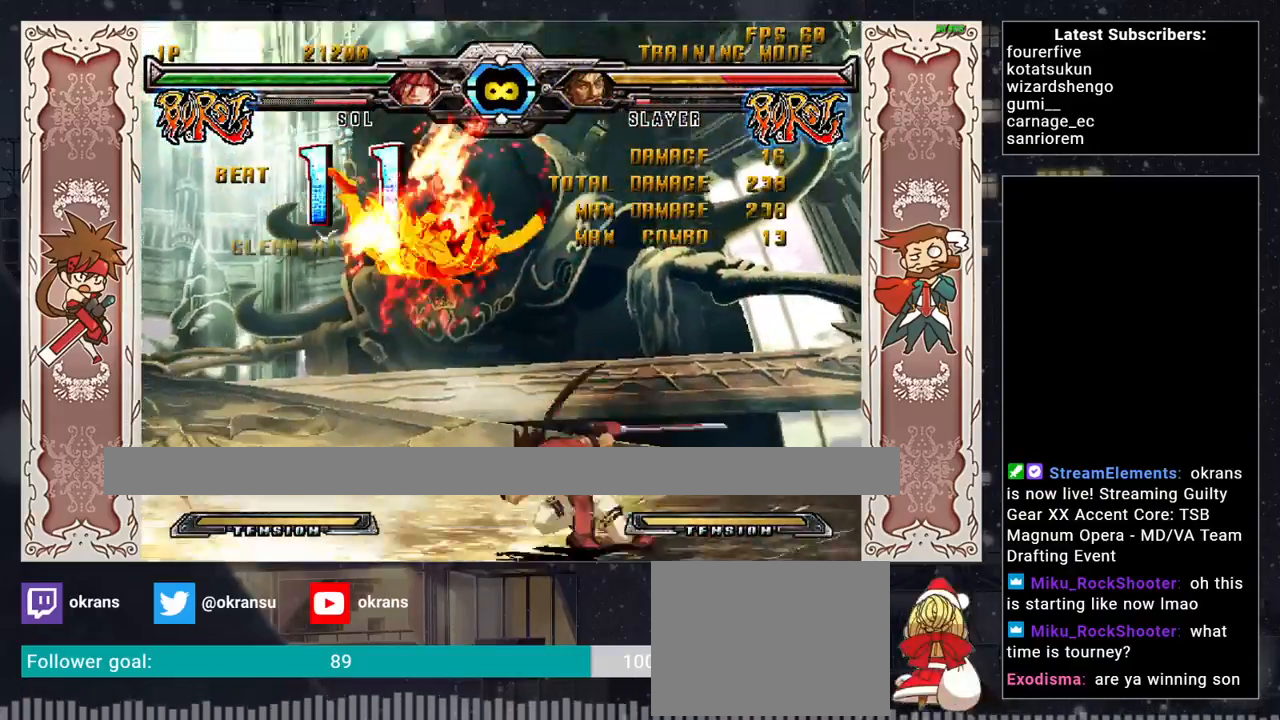
{"buttons": [], "left_stick": "center", "events": [[17, "SQUARE", "down"], [17, "left_stick", "center"], [67, "SQUARE", "up"]]}
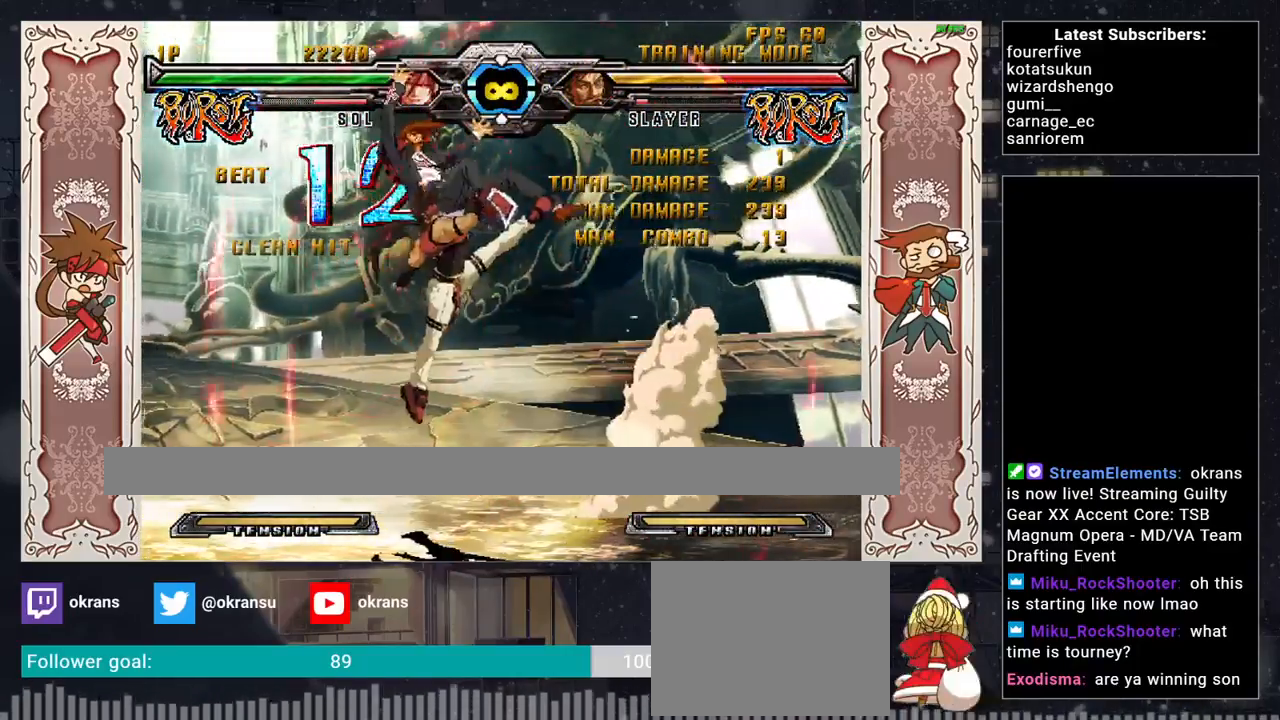
{"buttons": [], "left_stick": "center", "events": []}
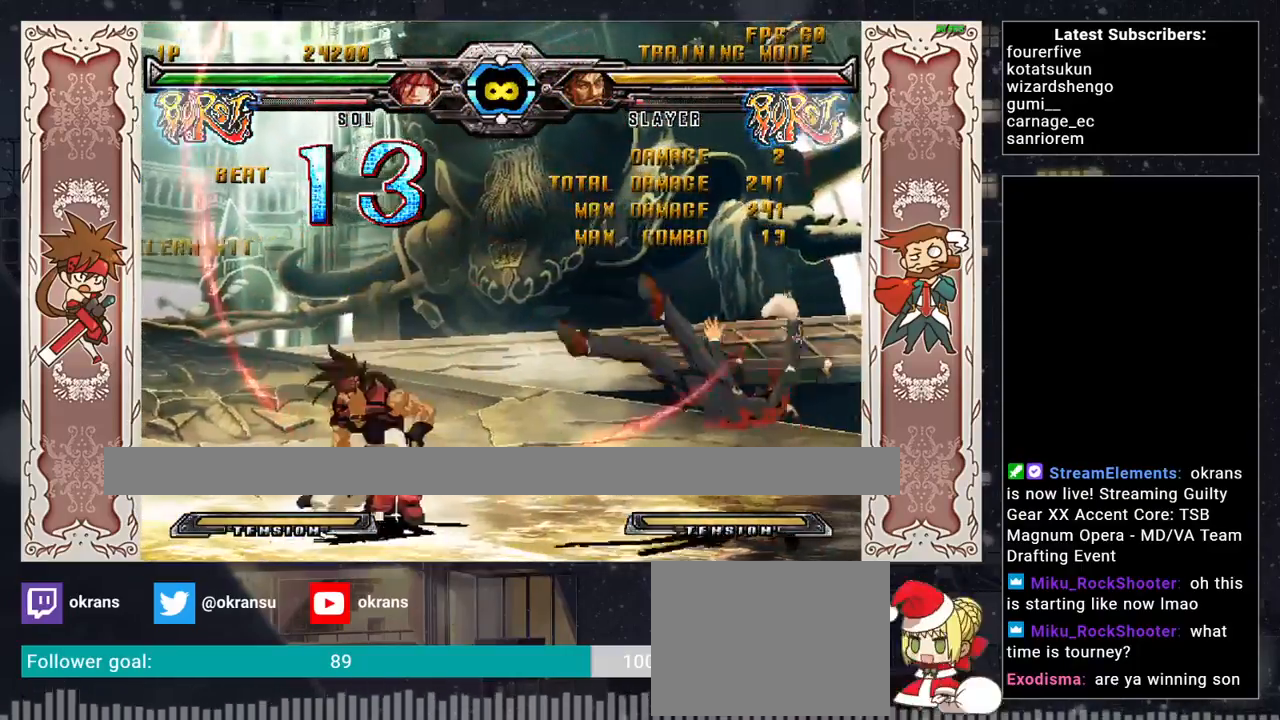
{"buttons": [], "left_stick": "center", "events": []}
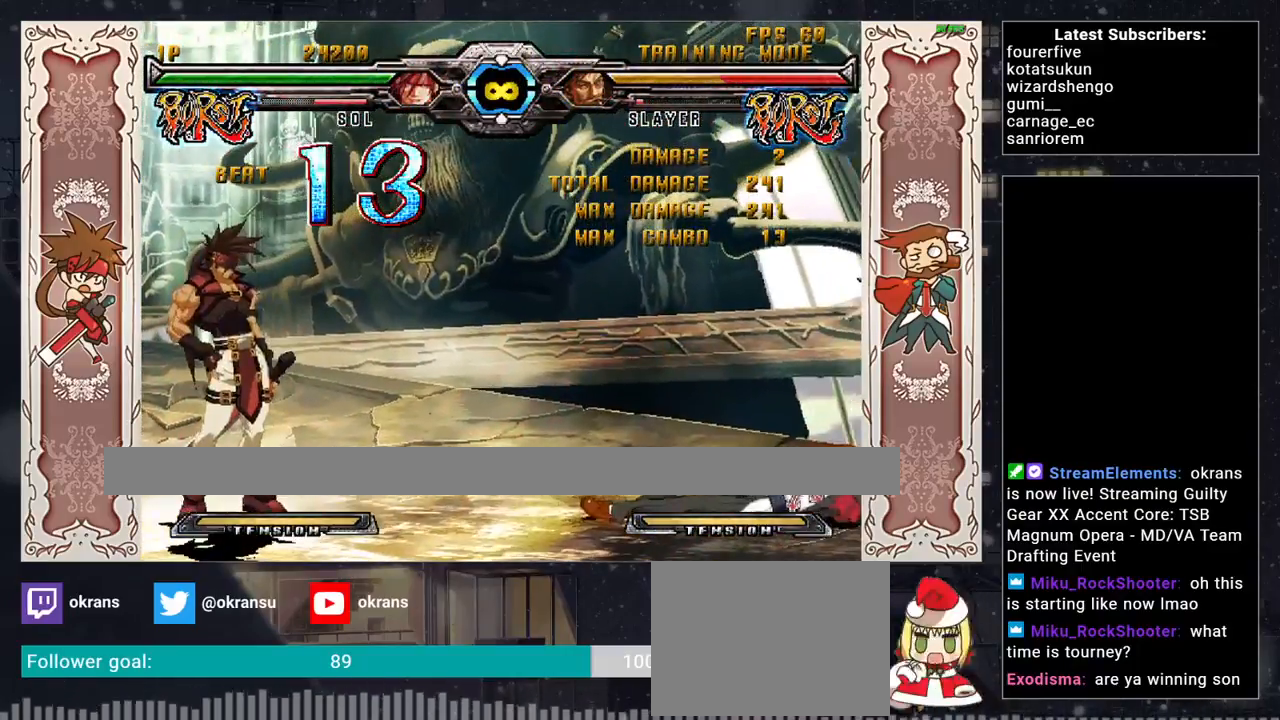
{"buttons": [], "left_stick": "right", "events": [[267, "left_stick", "right"], [350, "left_stick", "center"], [417, "left_stick", "right"]]}
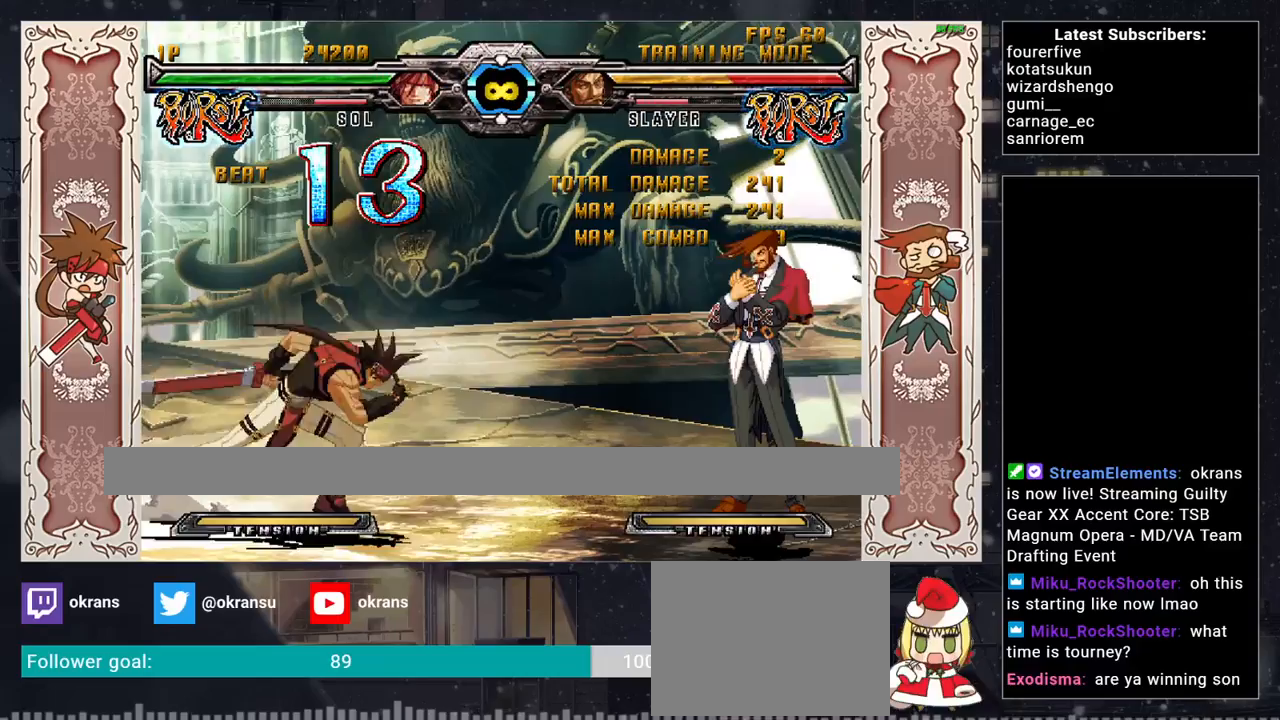
{"buttons": [], "left_stick": "center", "events": [[133, "left_stick", "center"]]}
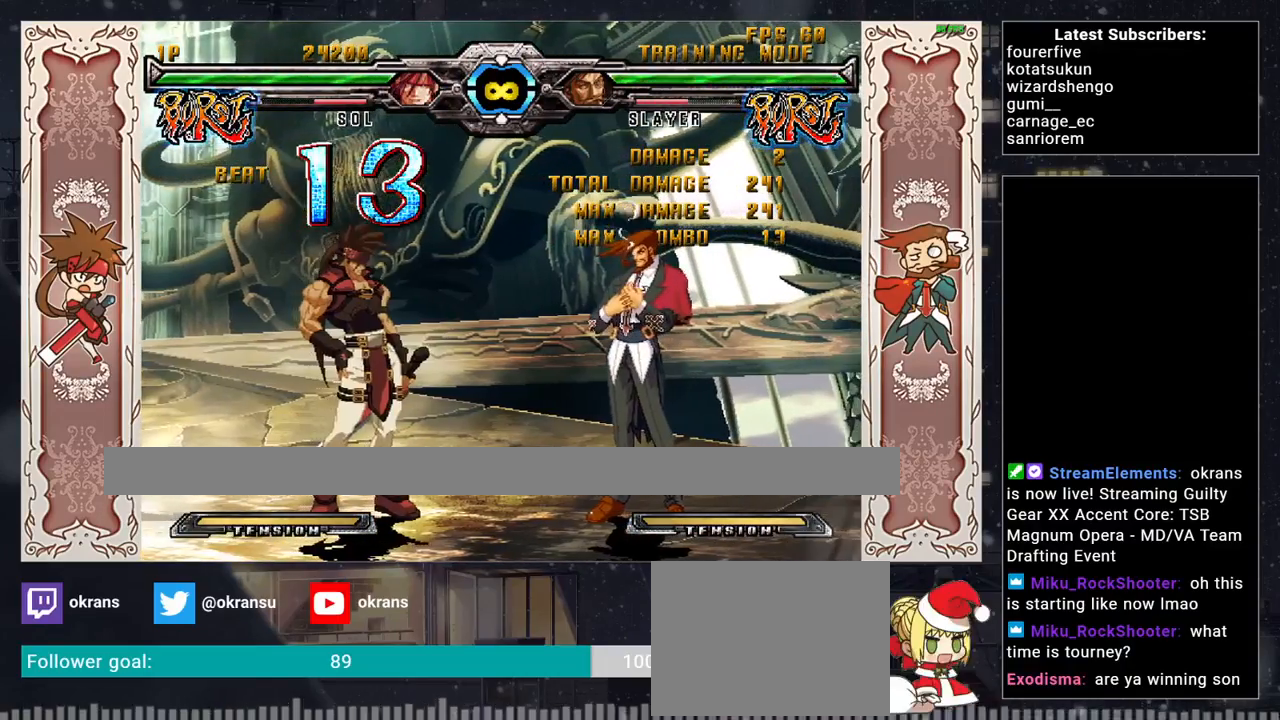
{"buttons": [], "left_stick": "center", "events": []}
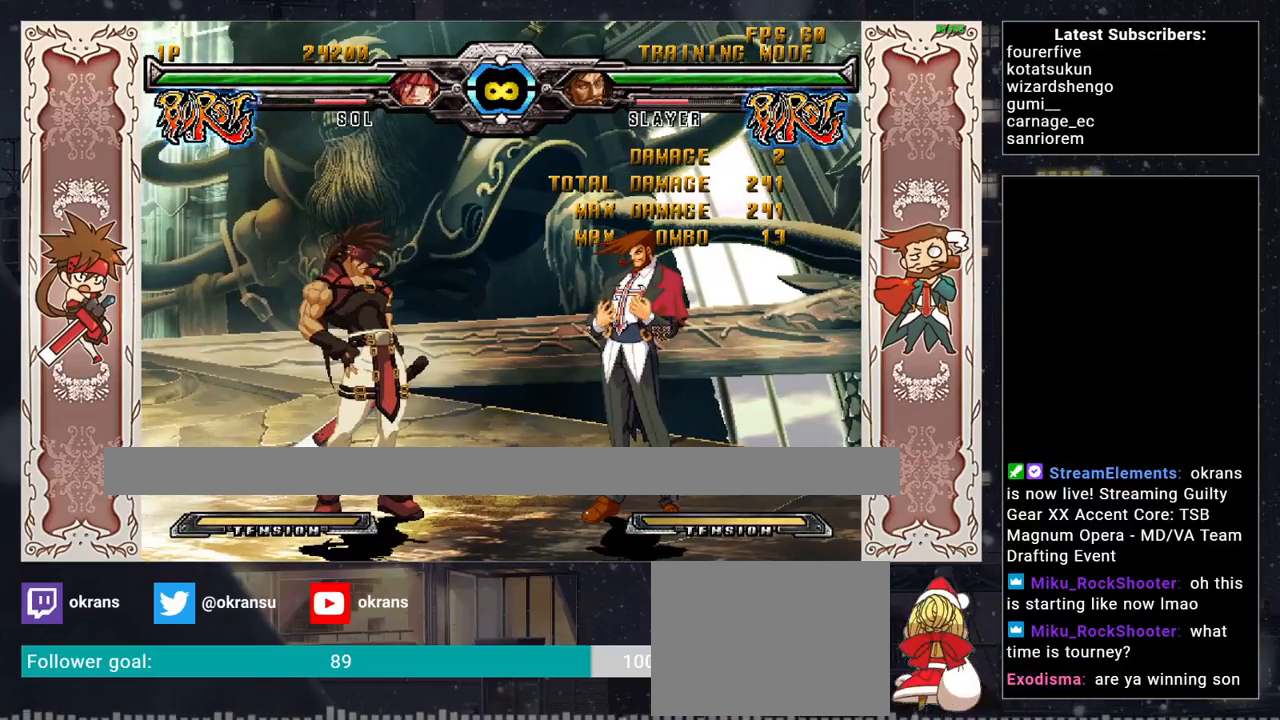
{"buttons": [], "left_stick": "center", "events": []}
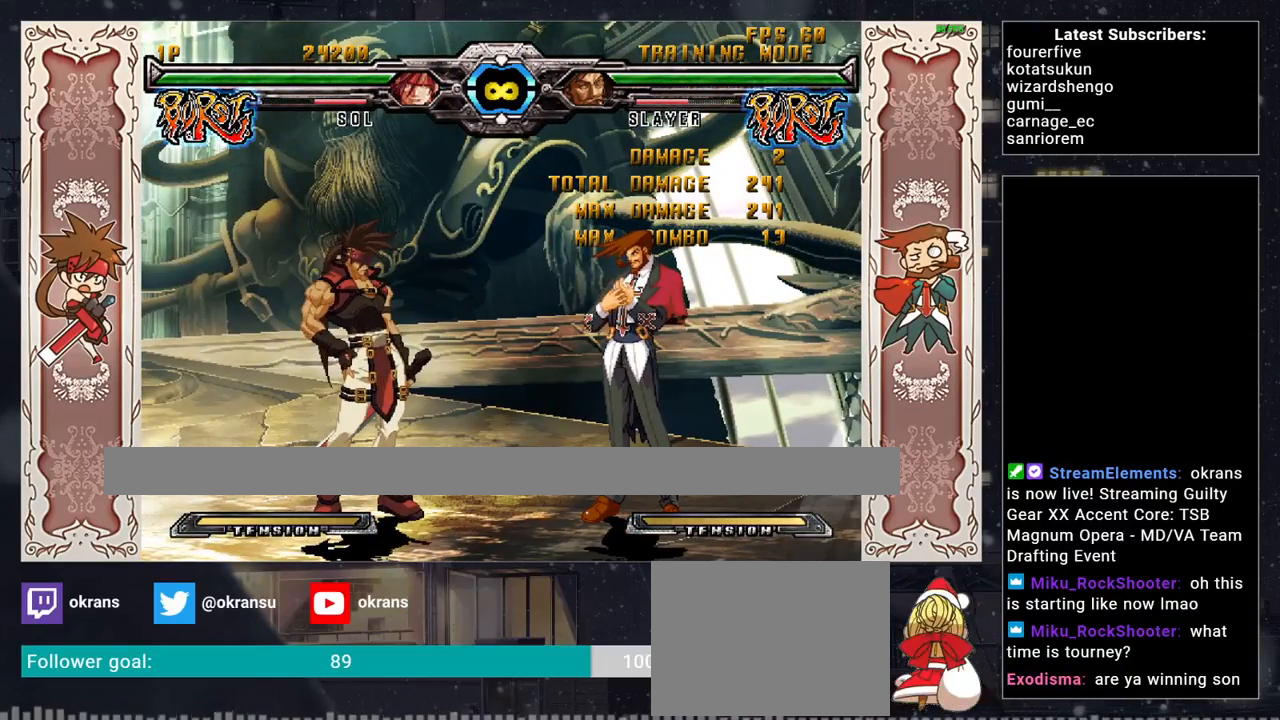
{"buttons": [], "left_stick": "center", "events": []}
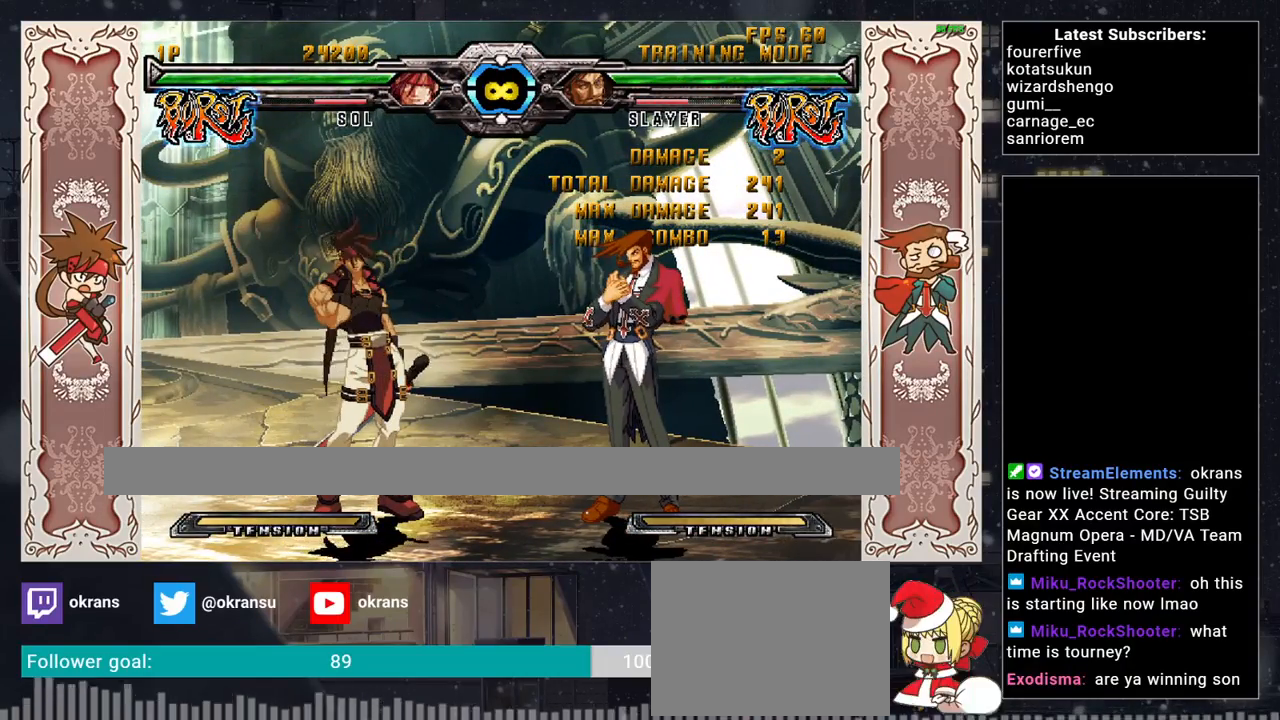
{"buttons": [], "left_stick": "center", "events": []}
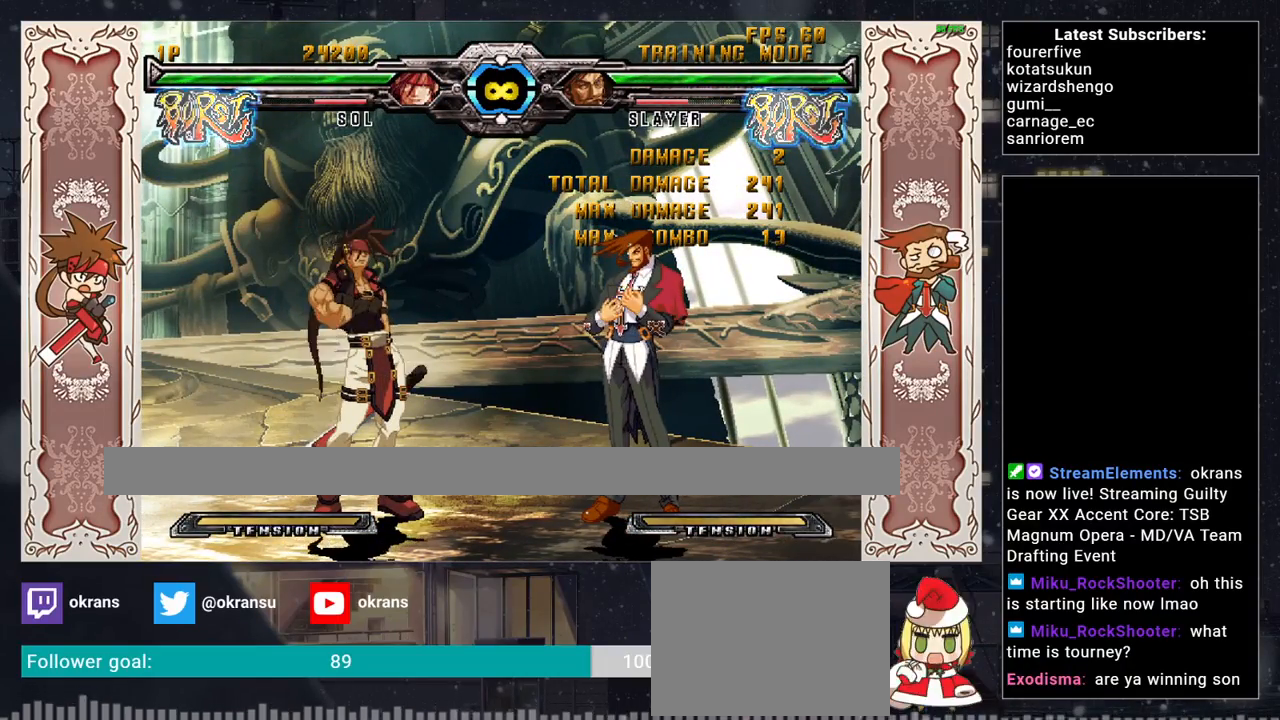
{"buttons": [], "left_stick": "center", "events": []}
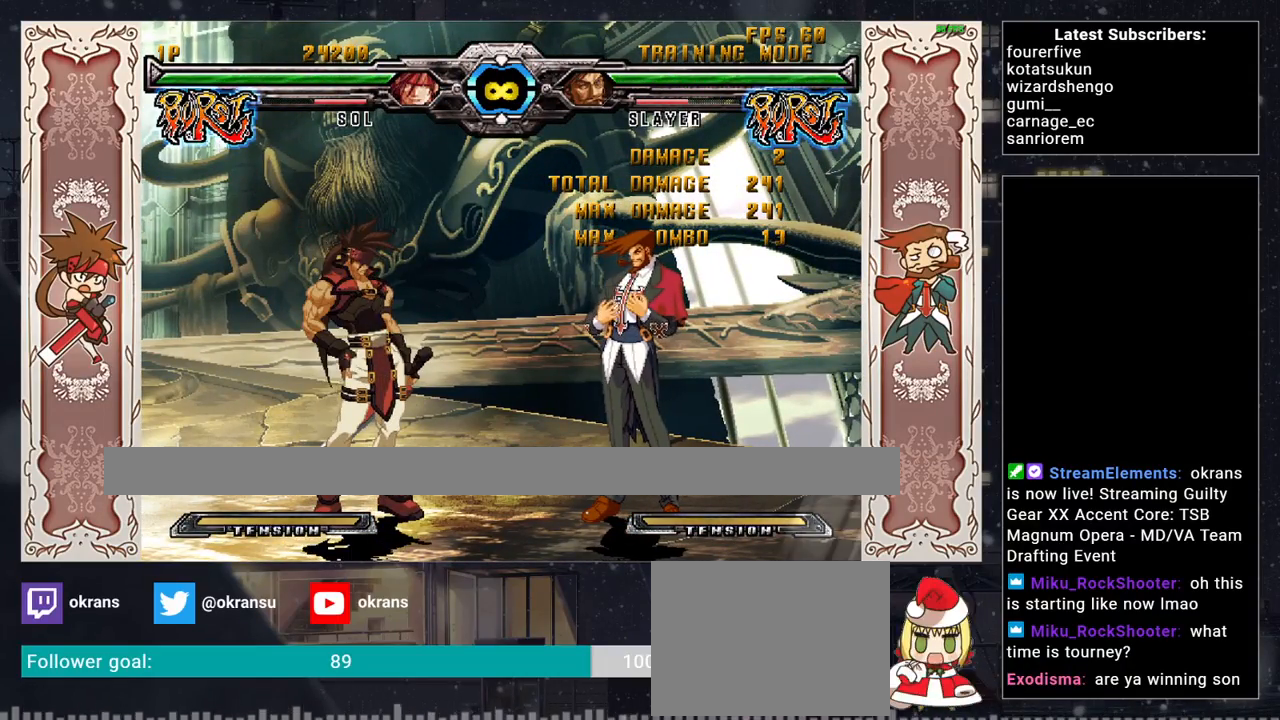
{"buttons": [], "left_stick": "right", "events": [[467, "left_stick", "right"]]}
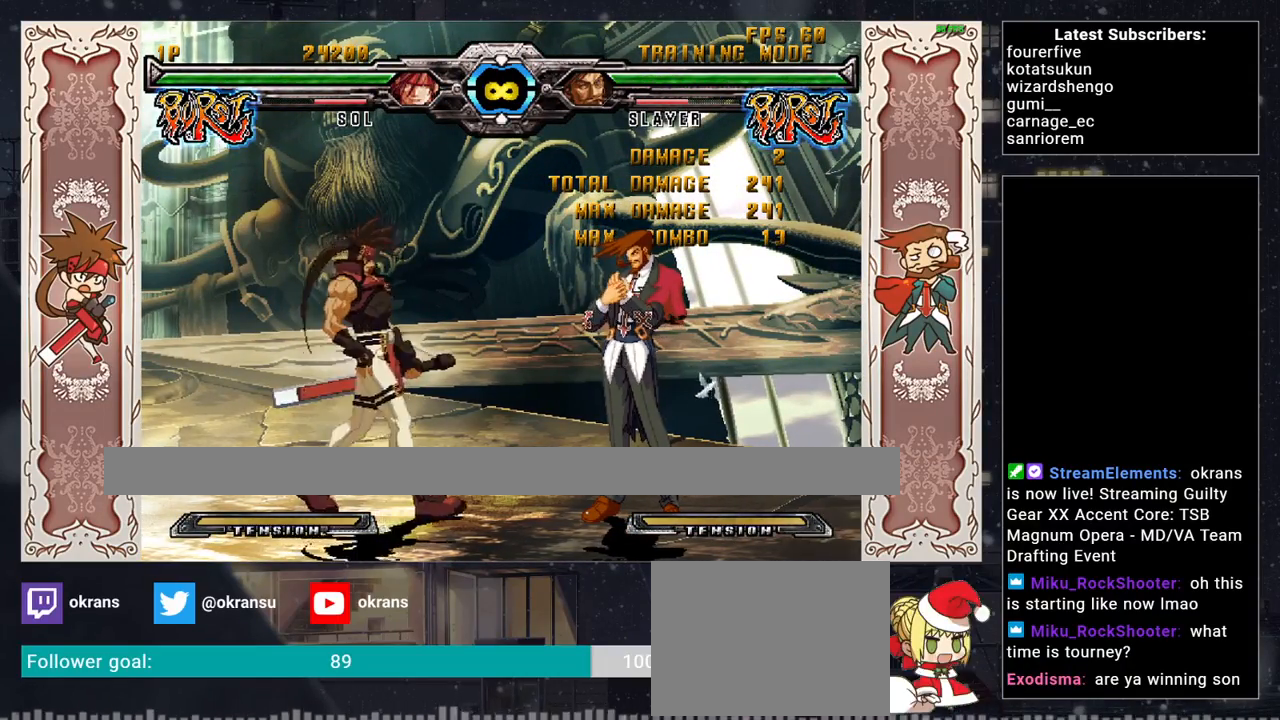
{"buttons": [], "left_stick": "right", "events": [[17, "left_stick", "center"], [117, "left_stick", "right"]]}
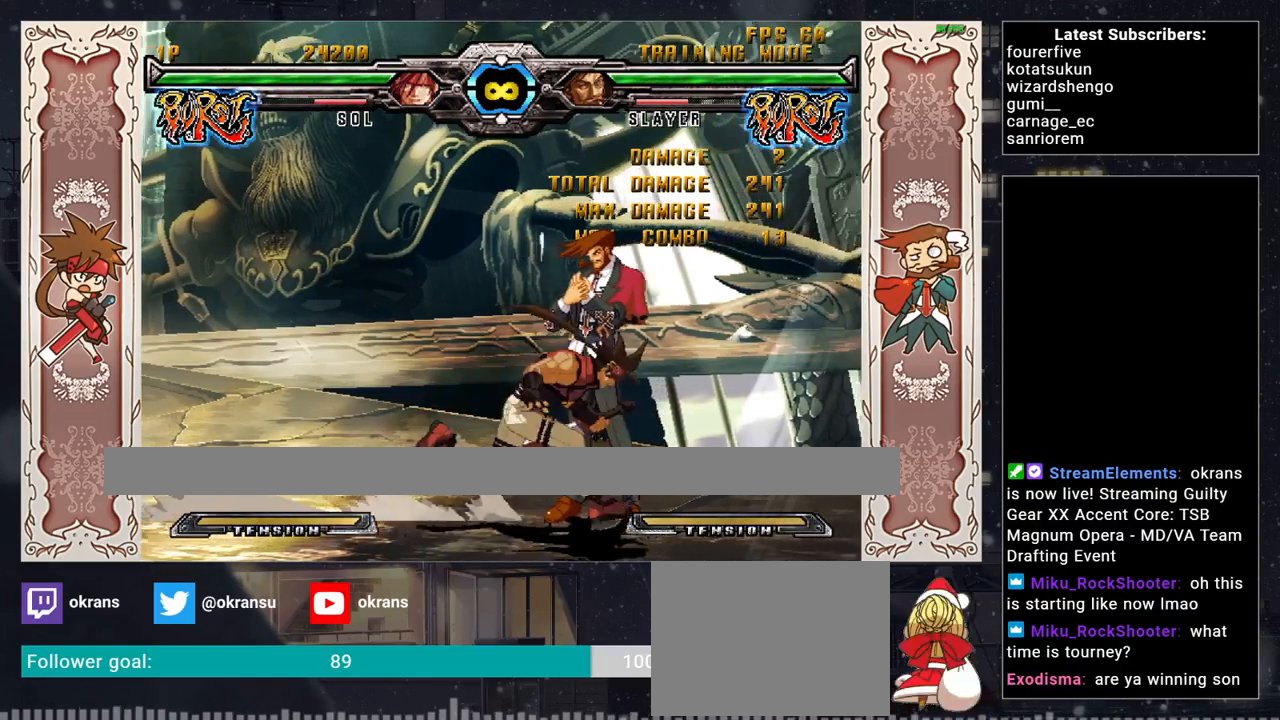
{"buttons": [], "left_stick": "center", "events": [[433, "left_stick", "center"]]}
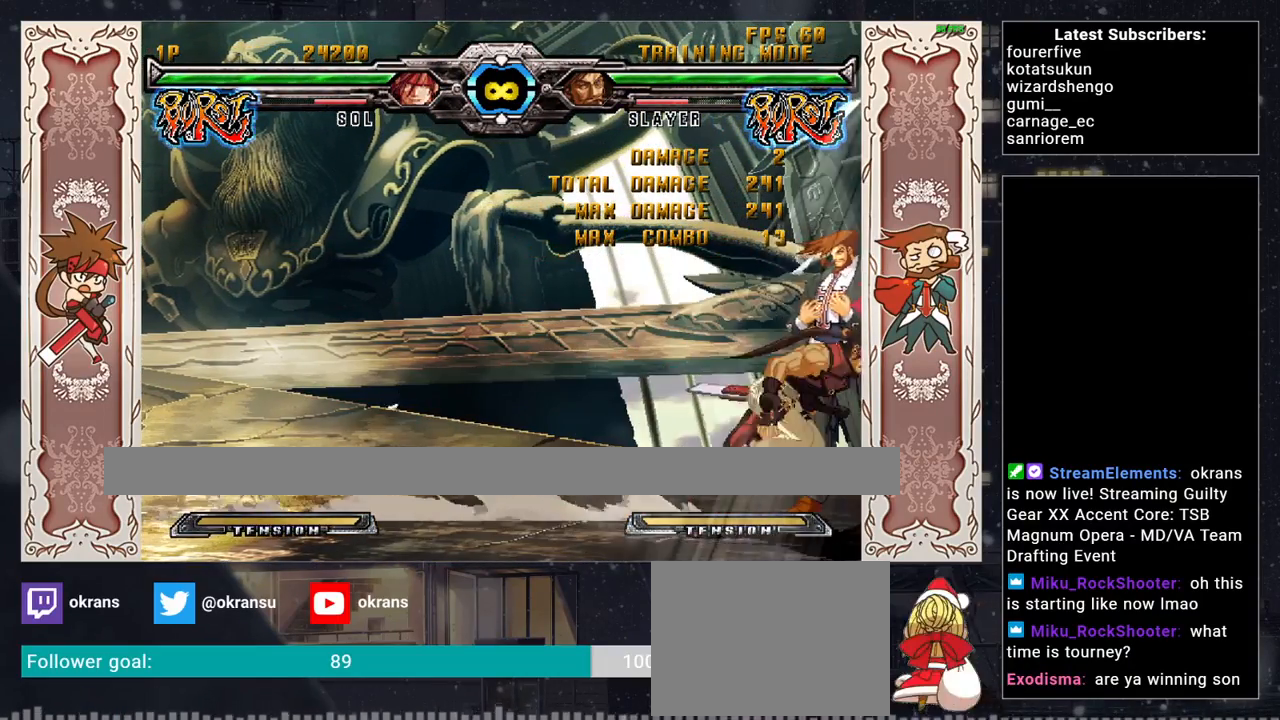
{"buttons": [], "left_stick": "left", "events": [[167, "left_stick", "left"]]}
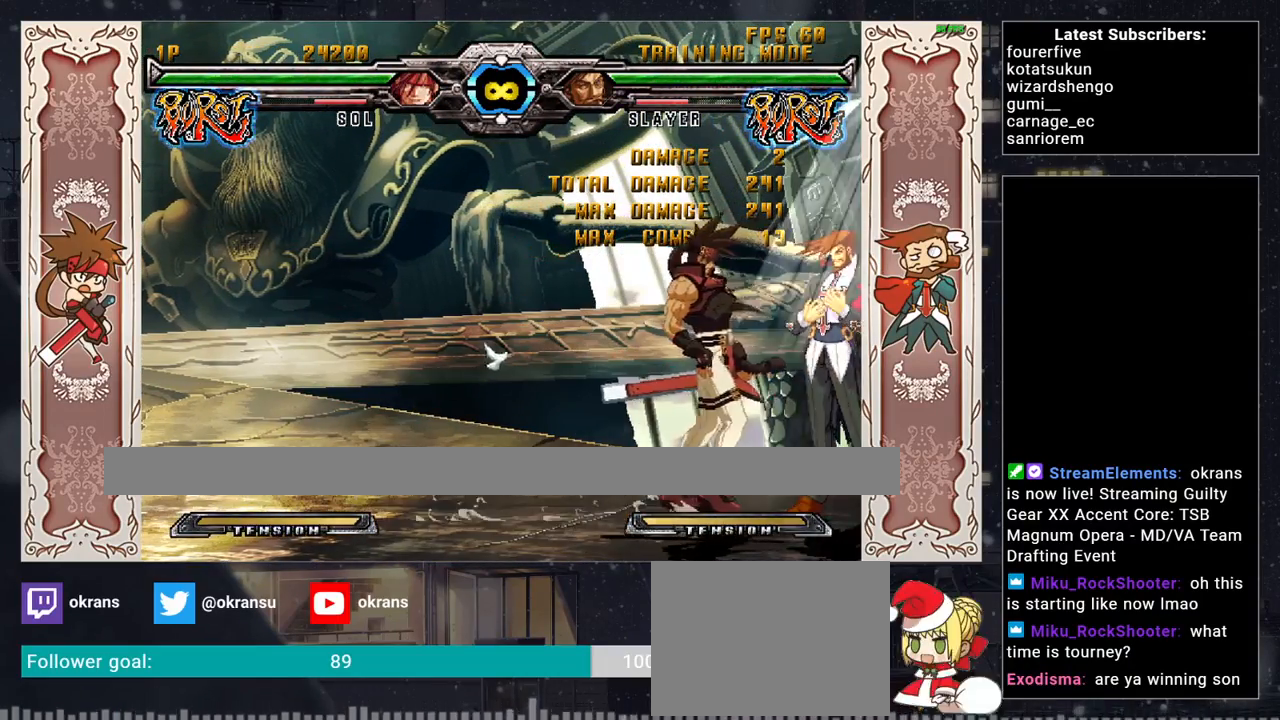
{"buttons": [], "left_stick": "right", "events": [[83, "left_stick", "center"], [217, "left_stick", "right"], [283, "left_stick", "center"], [367, "left_stick", "right"]]}
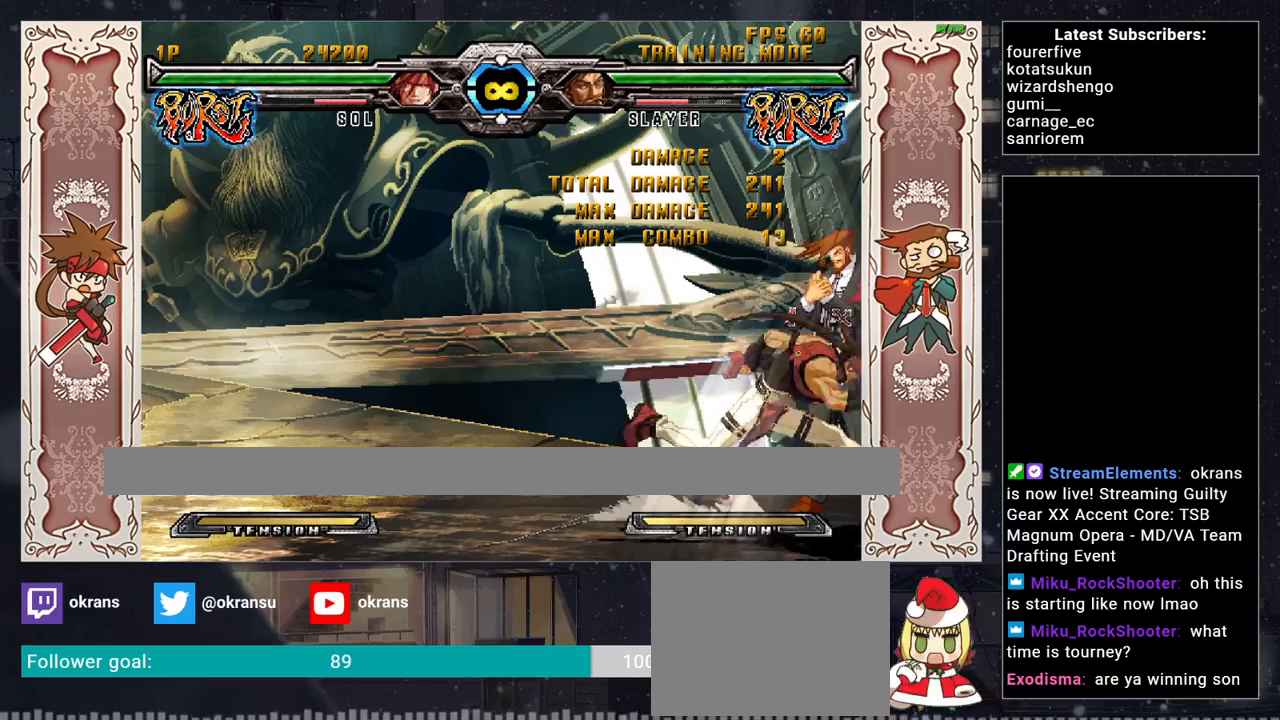
{"buttons": [], "left_stick": "center", "events": [[17, "SQUARE", "down"], [133, "CROSS", "down"], [183, "SQUARE", "up"], [250, "CROSS", "up"], [267, "left_stick", "center"]]}
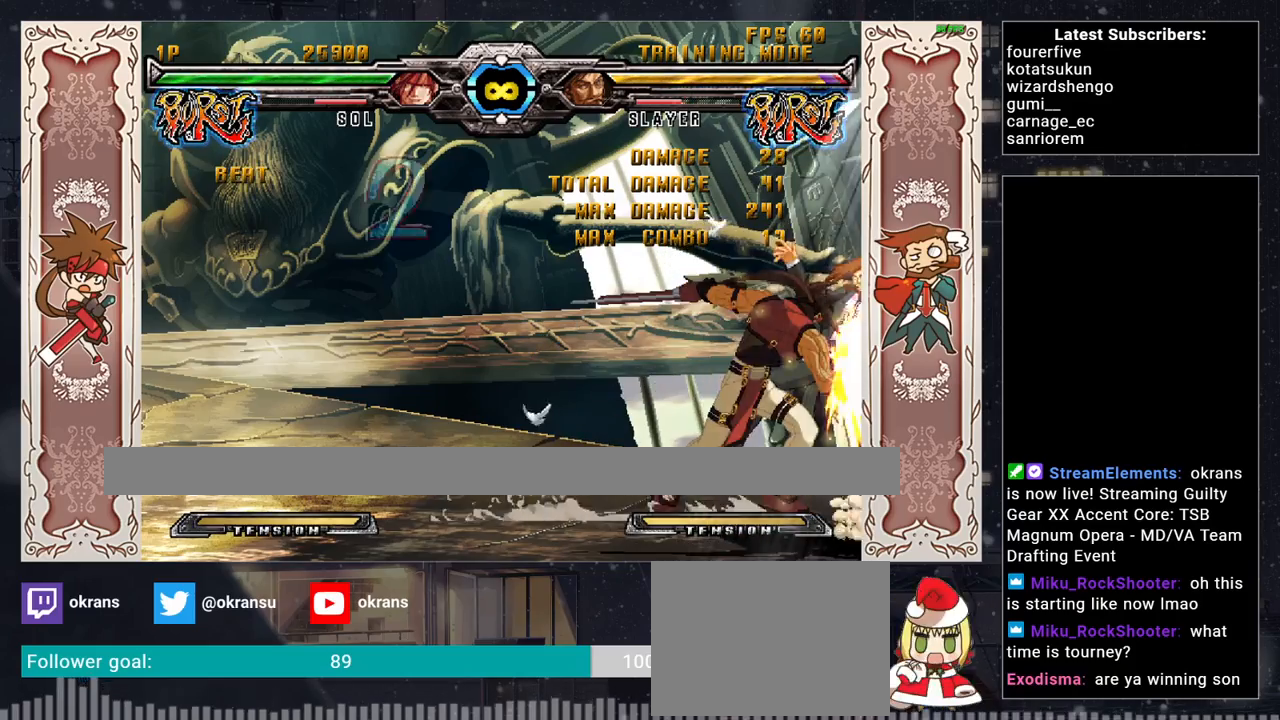
{"buttons": ["R1"], "left_stick": "center", "events": [[183, "left_stick", "down"], [383, "R1", "down"], [433, "R1", "up"], [450, "left_stick", "center"], [467, "R1", "down"]]}
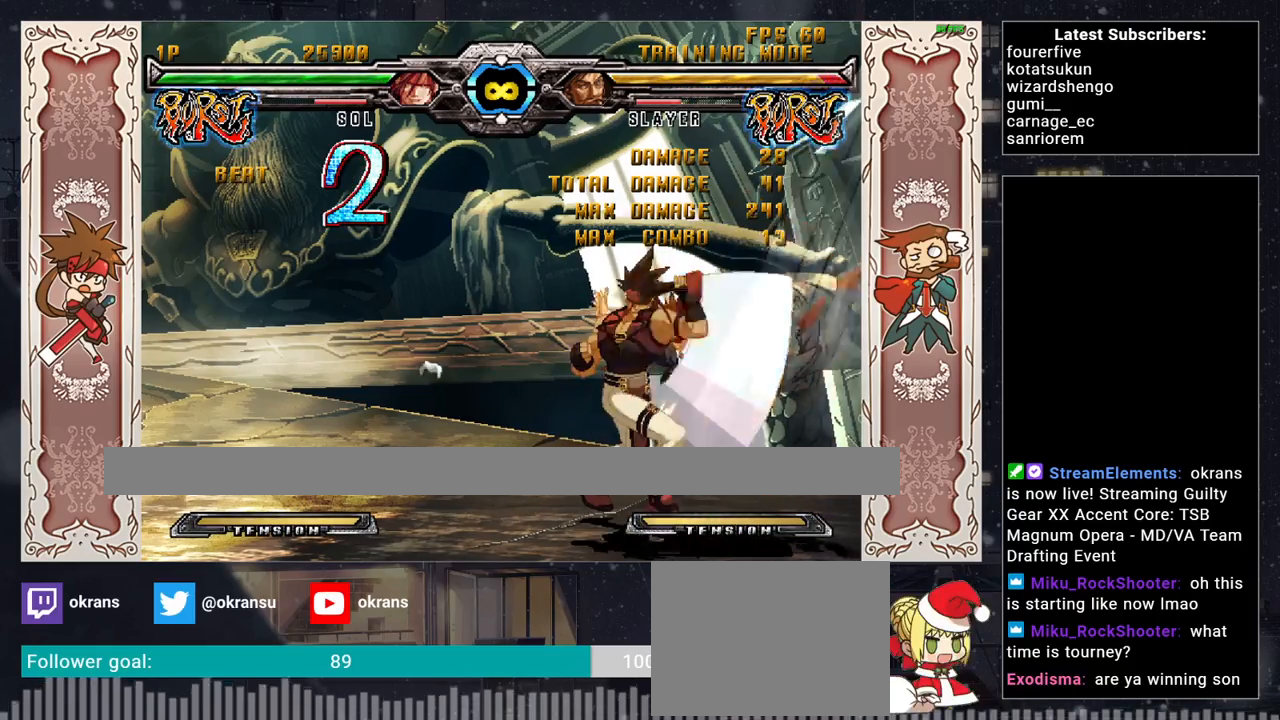
{"buttons": [], "left_stick": "center", "events": [[33, "R1", "up"], [167, "left_stick", "right"], [300, "left_stick", "center"], [317, "R2", "down"], [350, "R2", "up"], [383, "R2", "down"], [450, "R2", "up"]]}
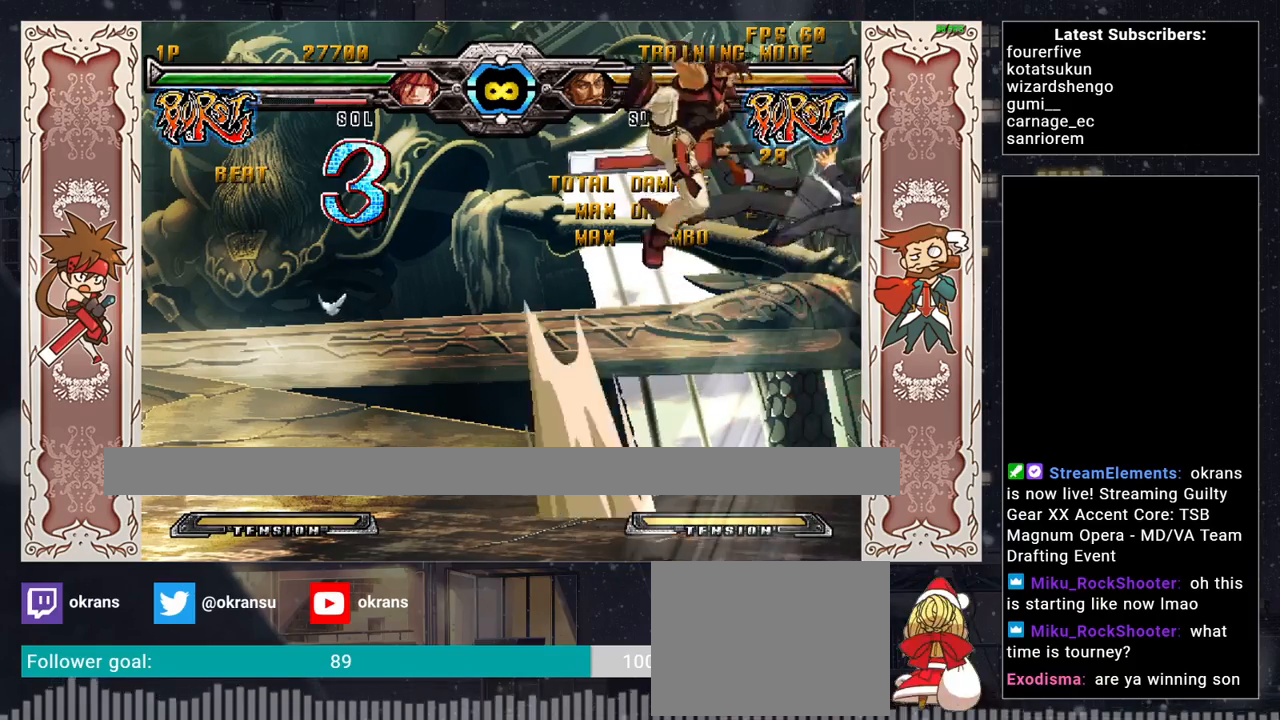
{"buttons": ["R2"], "left_stick": "center", "events": [[500, "R2", "down"]]}
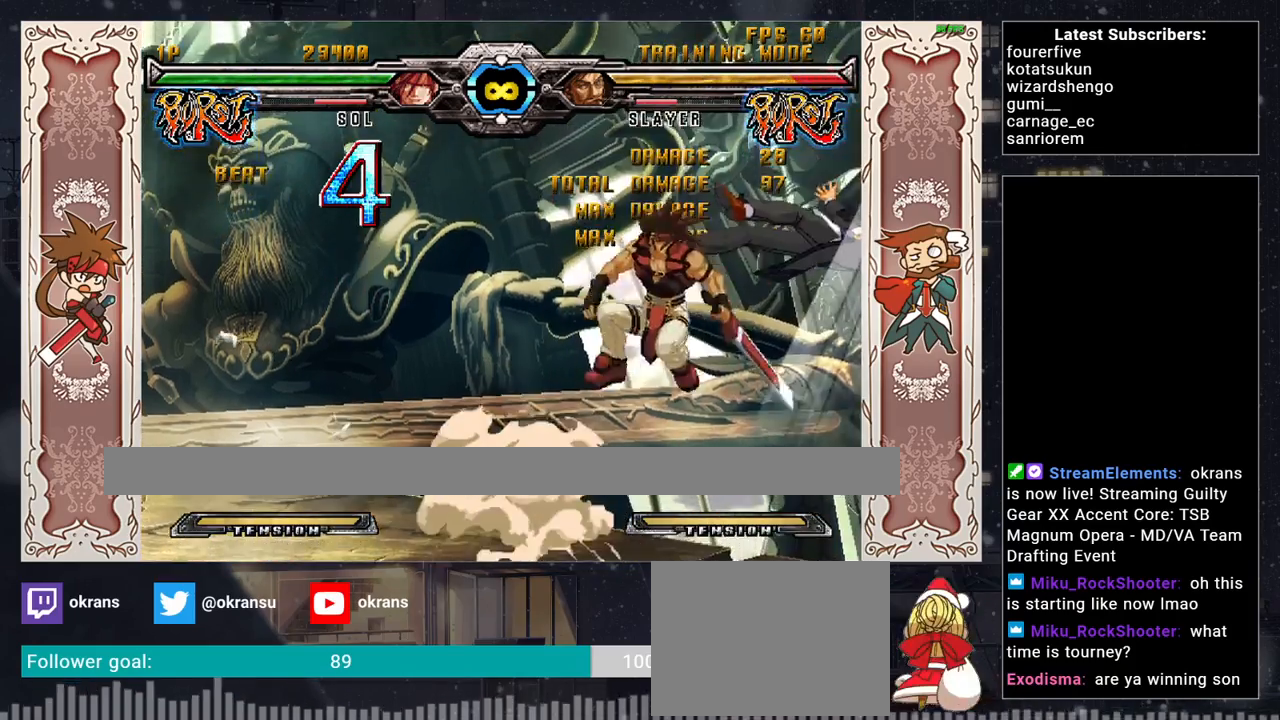
{"buttons": [], "left_stick": "right", "events": [[33, "R2", "up"], [83, "R2", "down"], [133, "R2", "up"], [450, "left_stick", "right"]]}
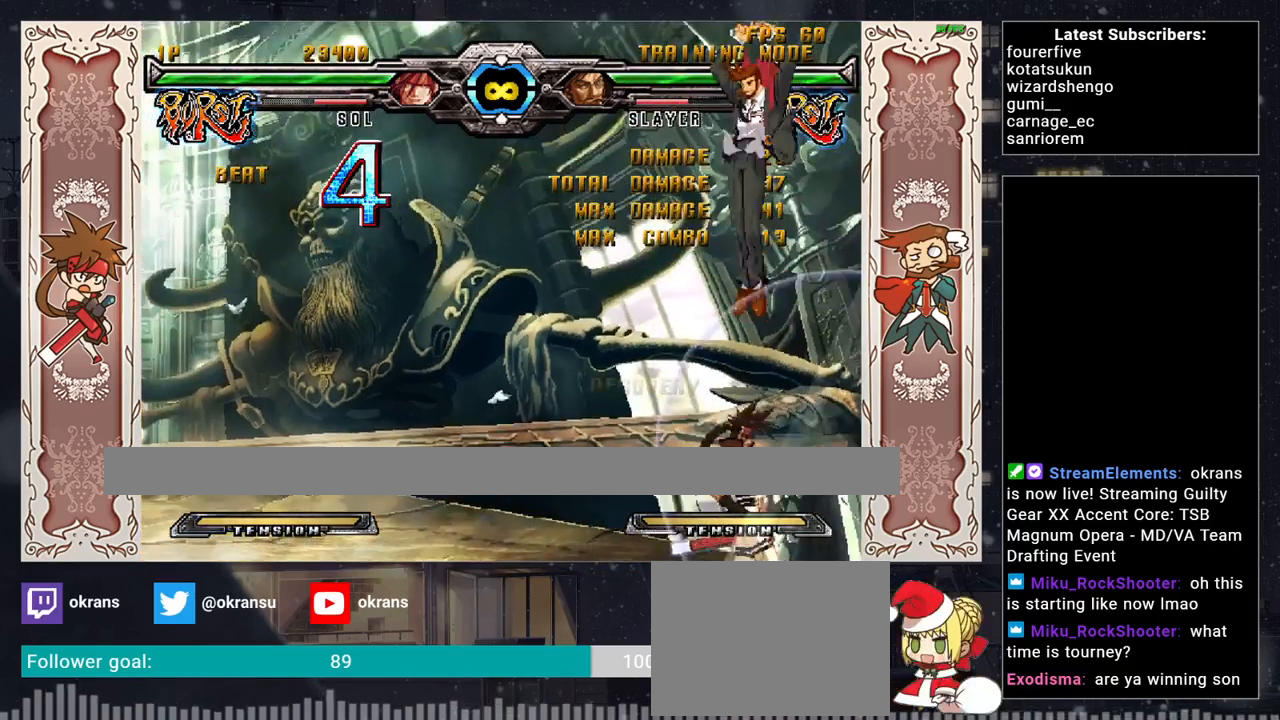
{"buttons": [], "left_stick": "right", "events": [[333, "left_stick", "center"], [450, "left_stick", "right"]]}
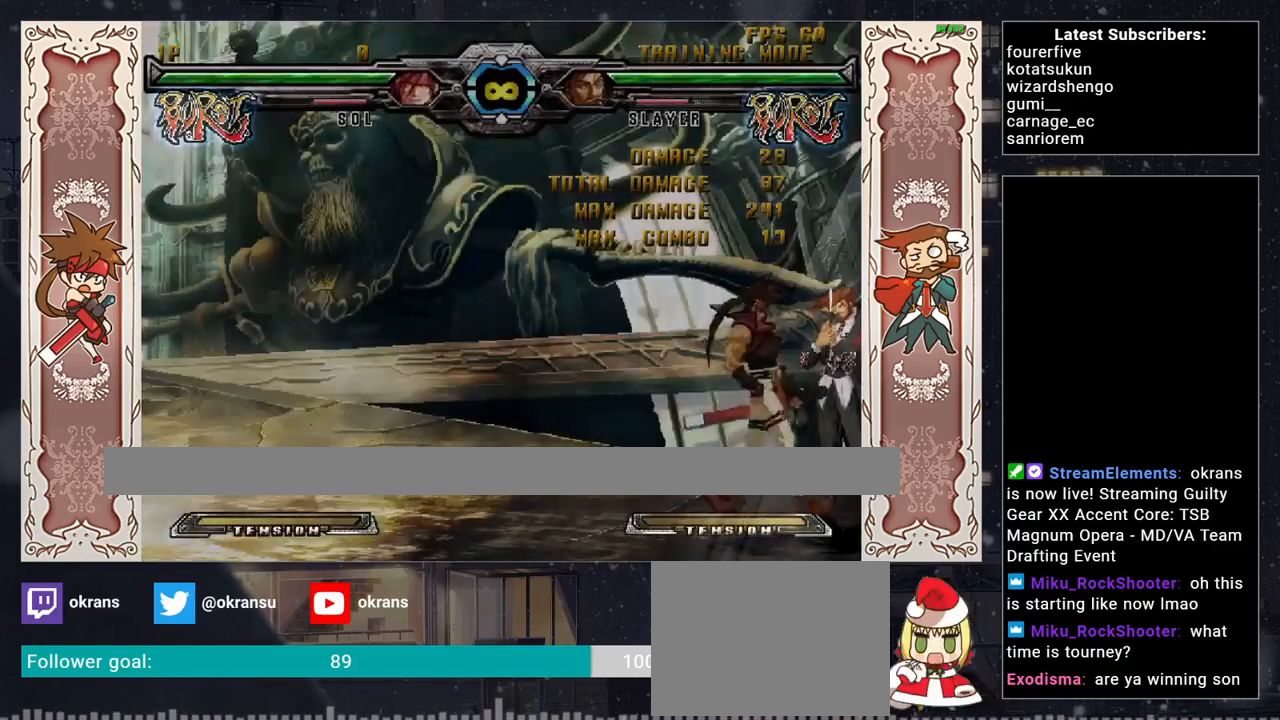
{"buttons": [], "left_stick": "center", "events": [[17, "left_stick", "center"], [83, "left_stick", "right"], [200, "SQUARE", "down"], [333, "CROSS", "down"], [350, "SQUARE", "up"], [417, "left_stick", "center"], [450, "CROSS", "up"]]}
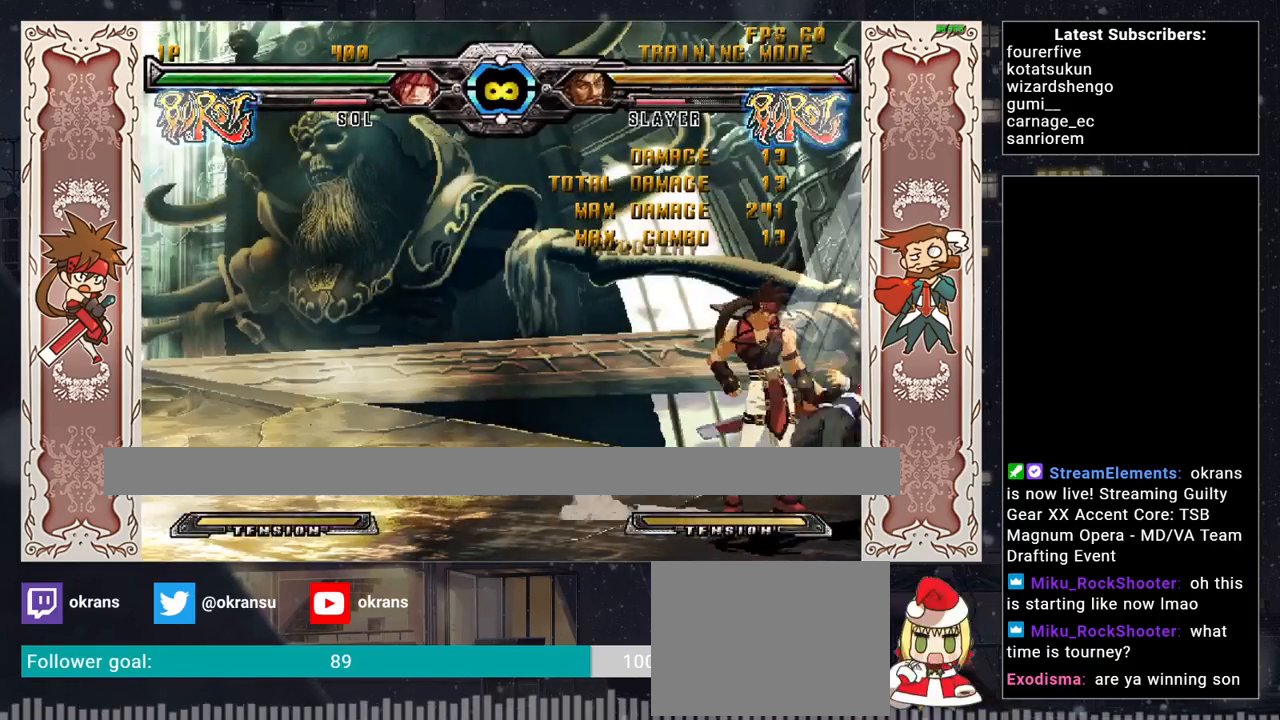
{"buttons": [], "left_stick": "down", "events": [[467, "left_stick", "down"]]}
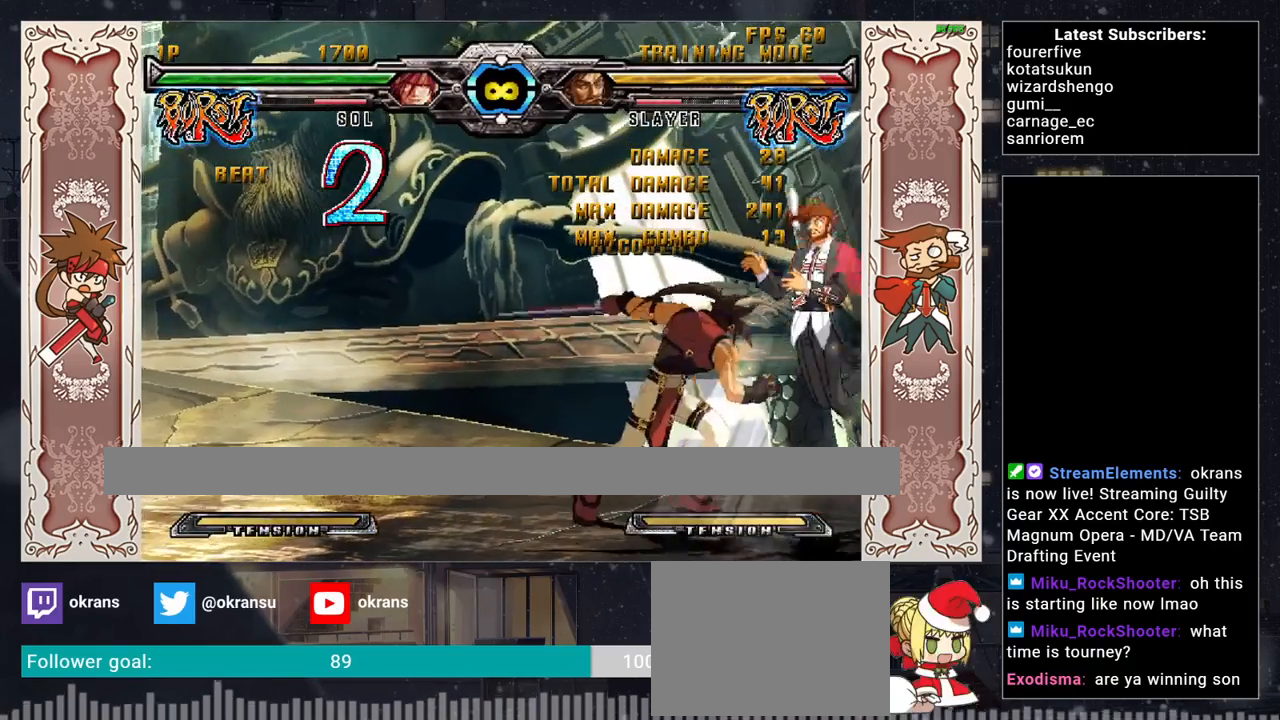
{"buttons": ["R2"], "left_stick": "center", "events": [[83, "R1", "down"], [117, "R1", "up"], [117, "left_stick", "center"], [167, "R1", "down"], [217, "R1", "up"], [333, "left_stick", "up-right"], [467, "left_stick", "center"], [483, "R2", "down"]]}
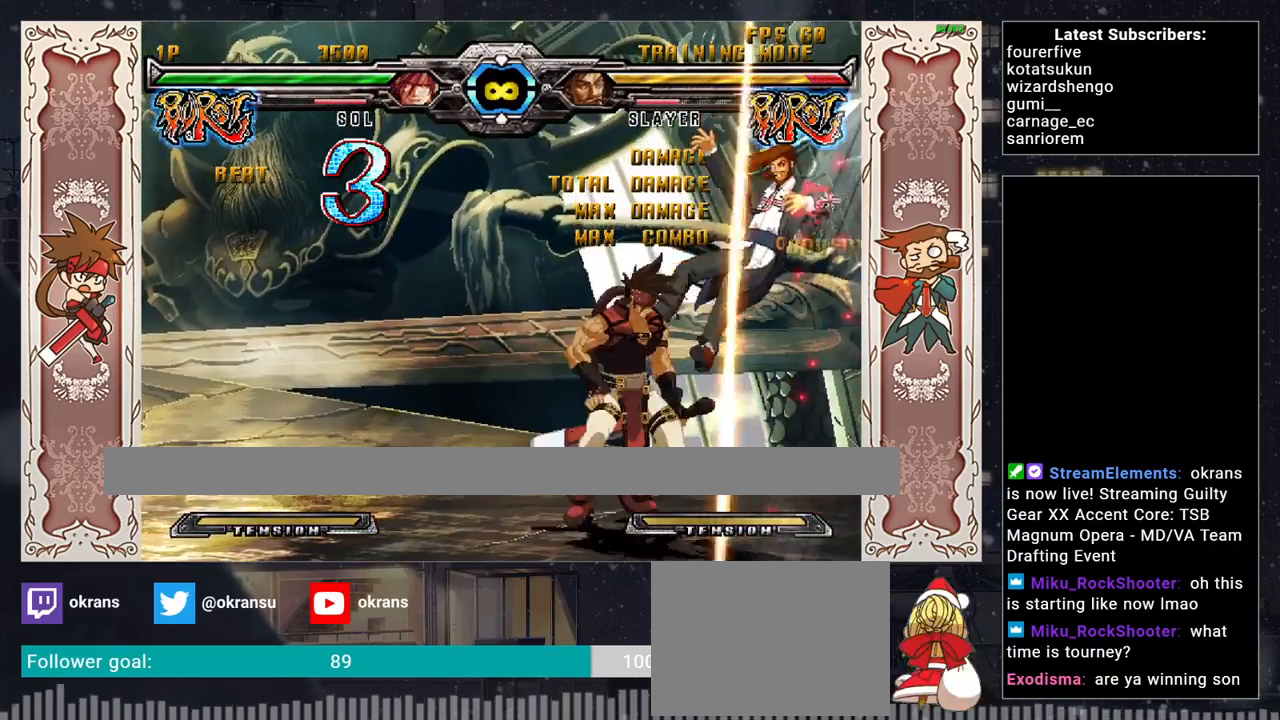
{"buttons": [], "left_stick": "center", "events": [[17, "R2", "up"], [50, "R2", "down"], [100, "R2", "up"]]}
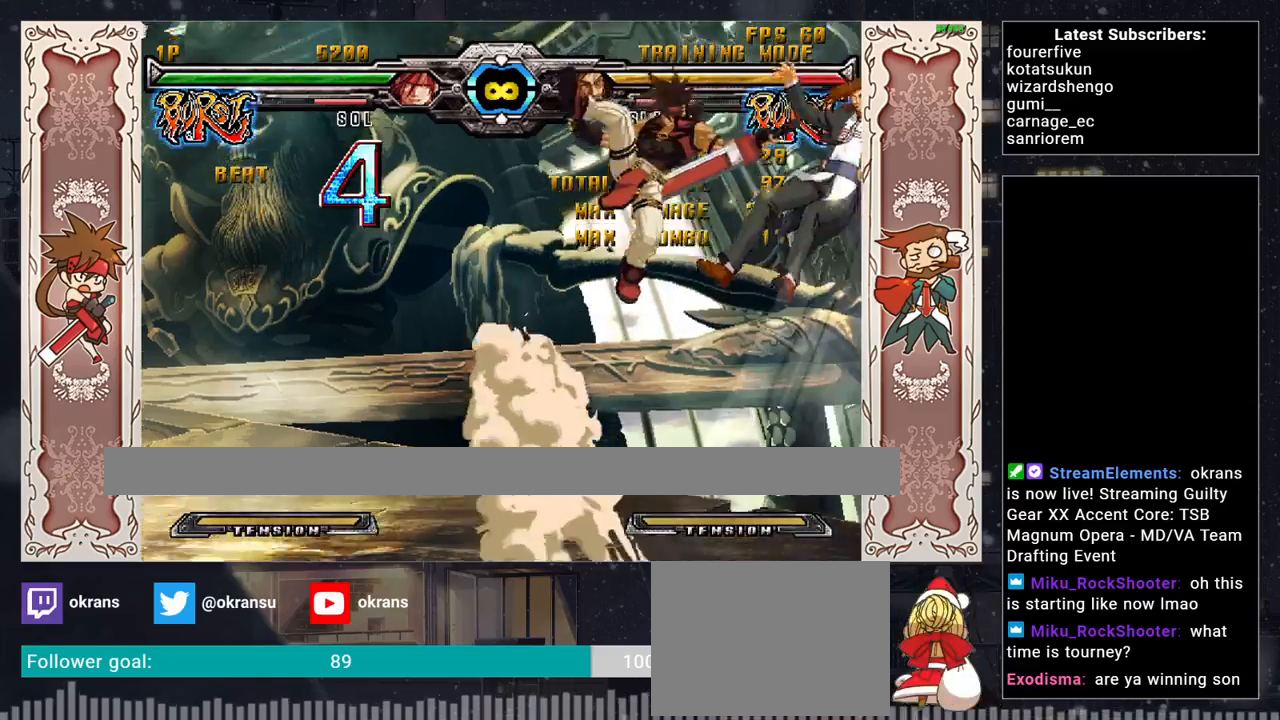
{"buttons": [], "left_stick": "center", "events": [[150, "R2", "down"], [200, "R2", "up"], [233, "R2", "down"], [283, "R2", "up"]]}
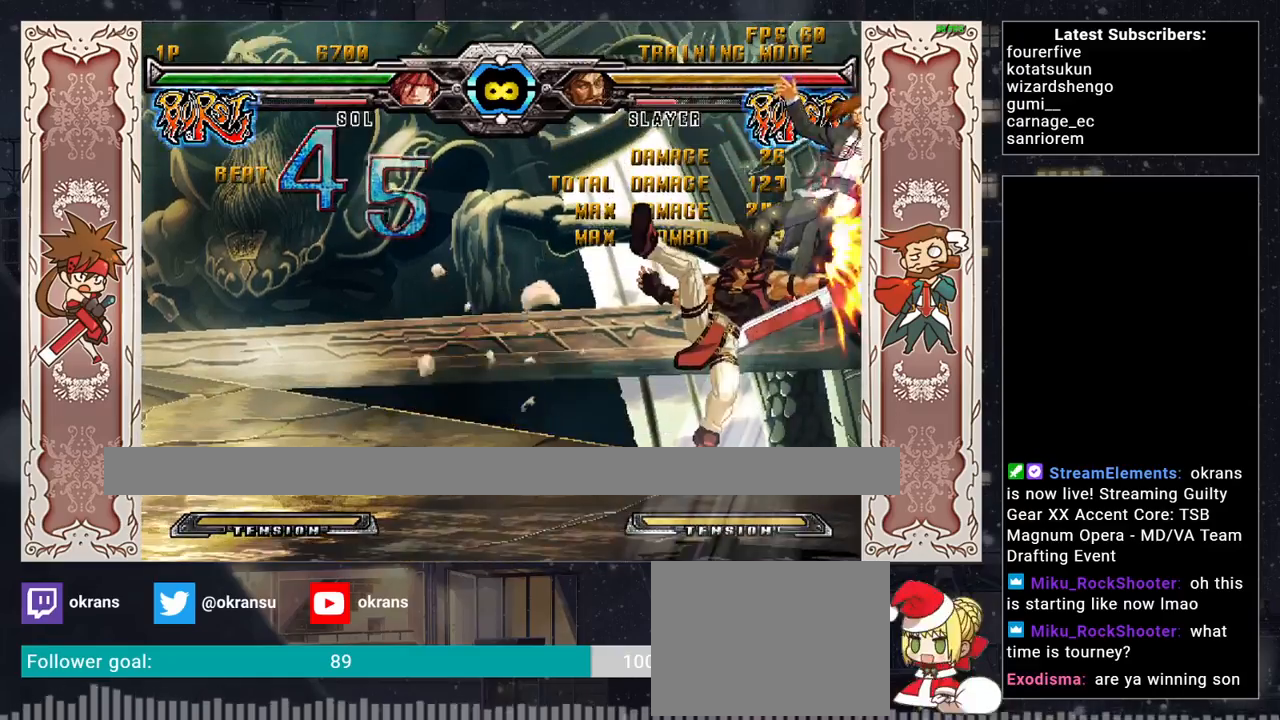
{"buttons": [], "left_stick": "center", "events": [[217, "left_stick", "right"], [267, "left_stick", "up-right"], [350, "R2", "down"], [383, "left_stick", "center"], [400, "R2", "up"], [450, "R2", "down"], [500, "R2", "up"]]}